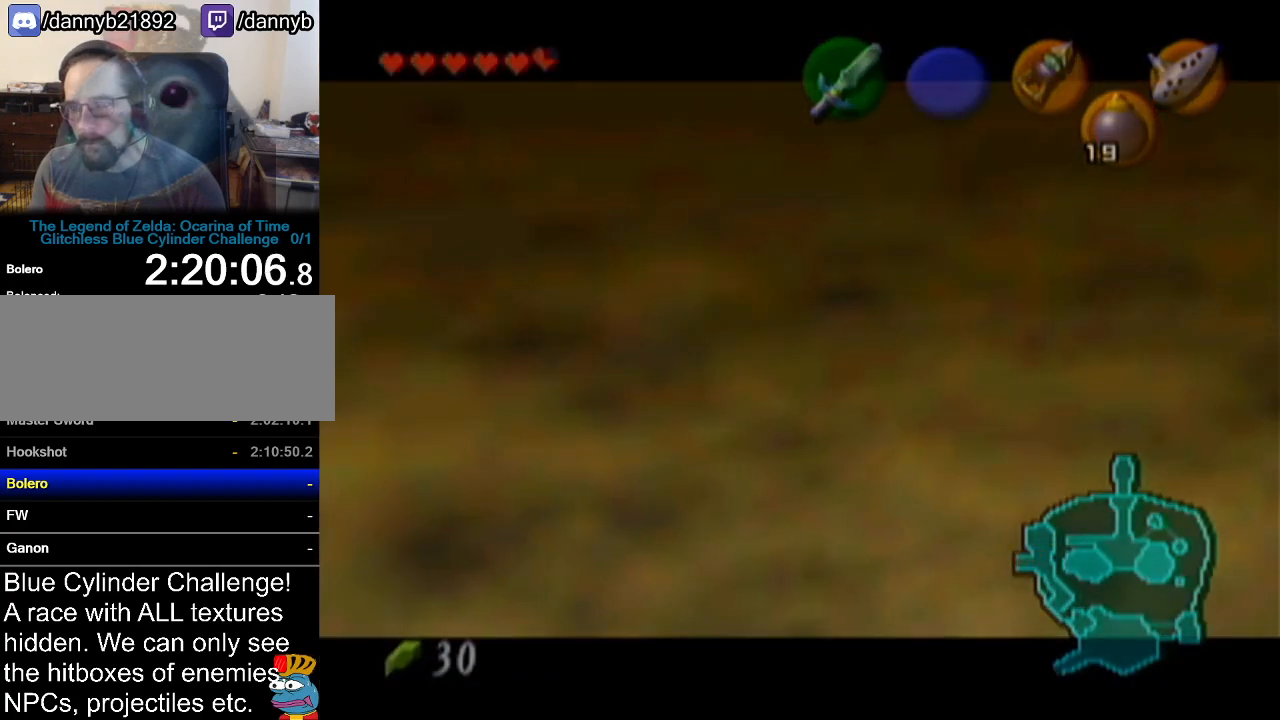
Gameplay with a controller (Nintendo layout); each line is a JSON object with the inputs held at the frame after it. "events" lists button and stick changes between this image and that frame as [ms after this image, input, new state], when the widget could be followed in between. Not read: L3 R3.
{"buttons": [], "left_stick": "center", "events": [[50, "left_stick", "center"]]}
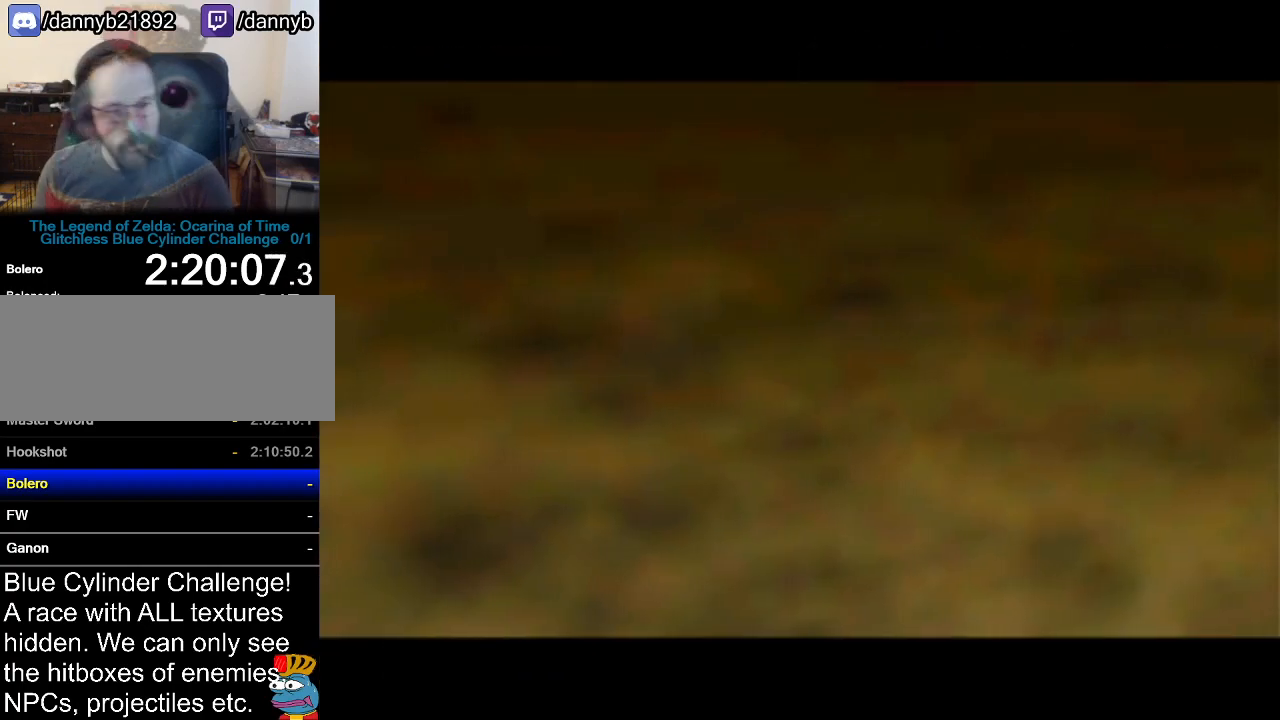
{"buttons": [], "left_stick": "center", "events": []}
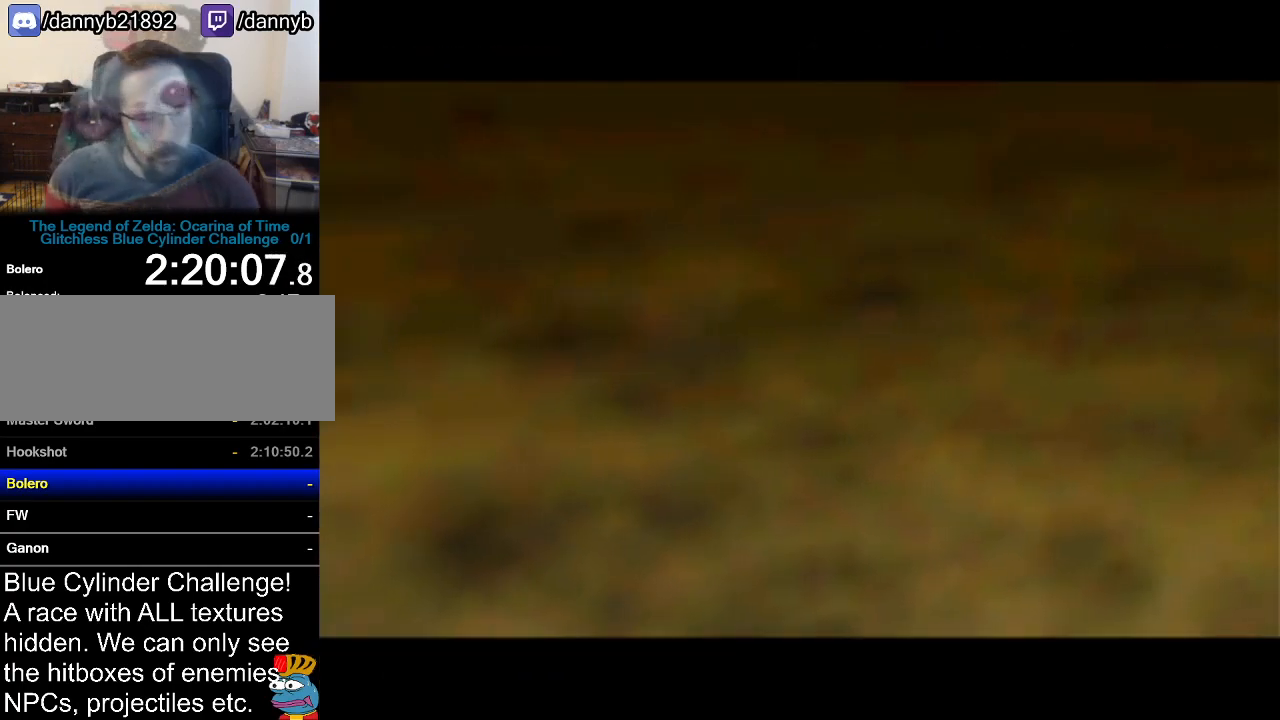
{"buttons": [], "left_stick": "center", "events": []}
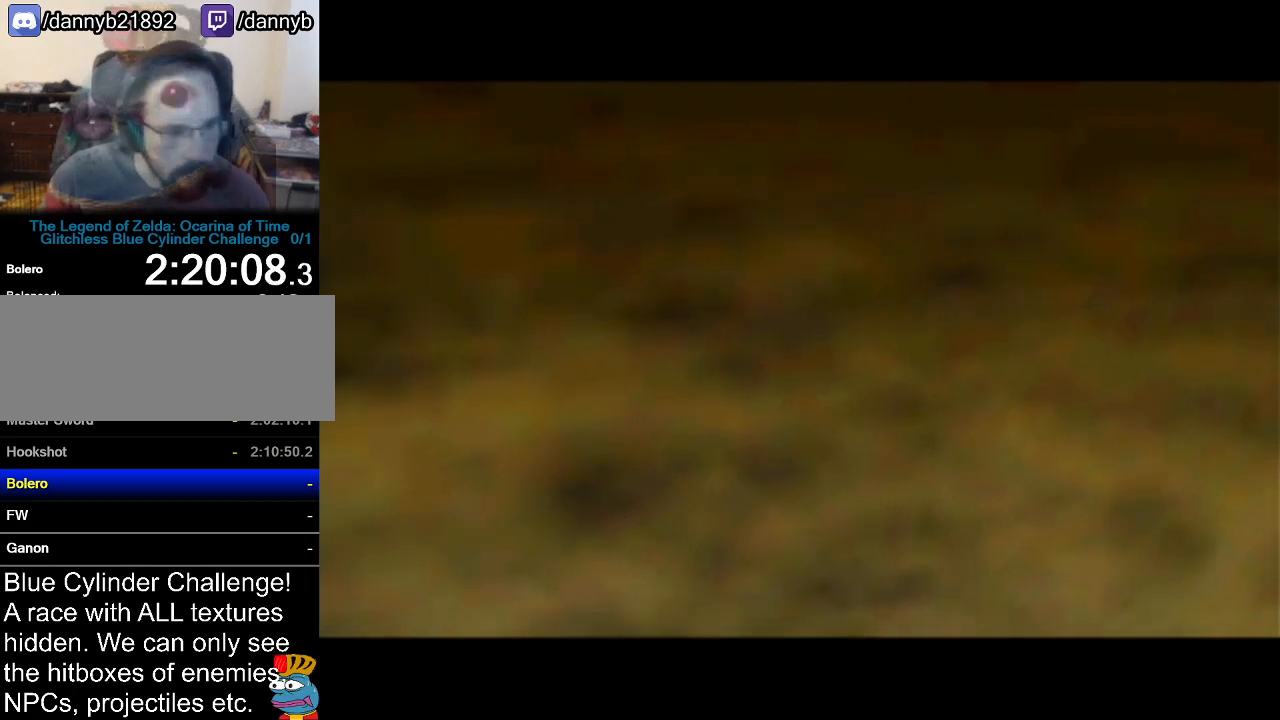
{"buttons": [], "left_stick": "center", "events": []}
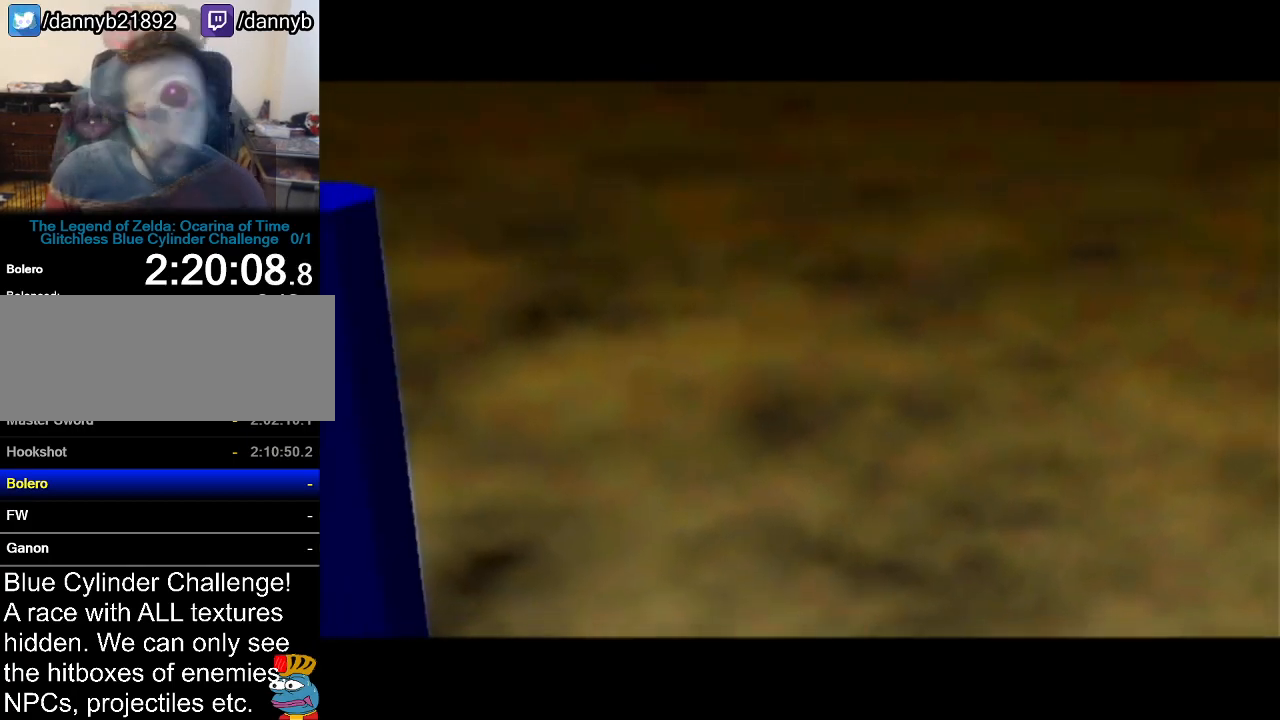
{"buttons": [], "left_stick": "center", "events": [[450, "B", "down"], [483, "B", "up"]]}
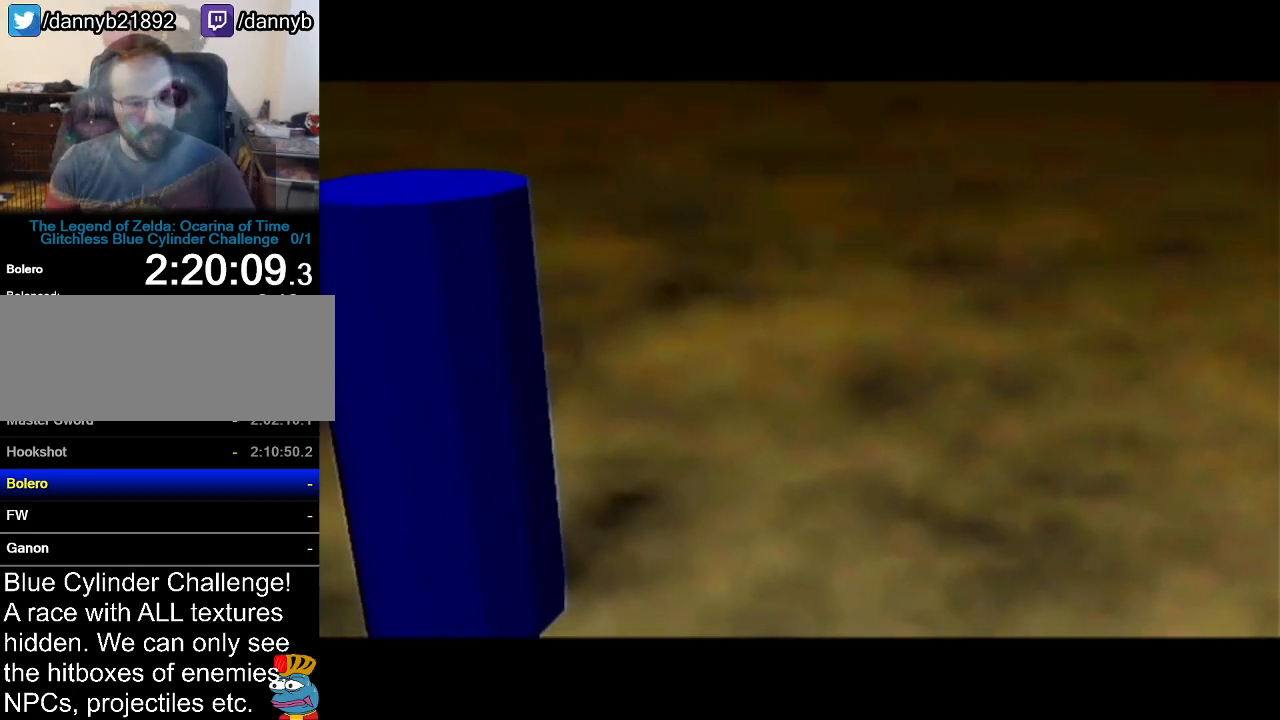
{"buttons": ["B"], "left_stick": "center", "events": [[101, "B", "down"], [134, "A", "down"], [134, "B", "up"], [217, "A", "up"], [251, "B", "down"], [301, "A", "down"], [301, "B", "up"], [351, "B", "down"], [418, "B", "up"], [451, "A", "up"], [501, "B", "down"]]}
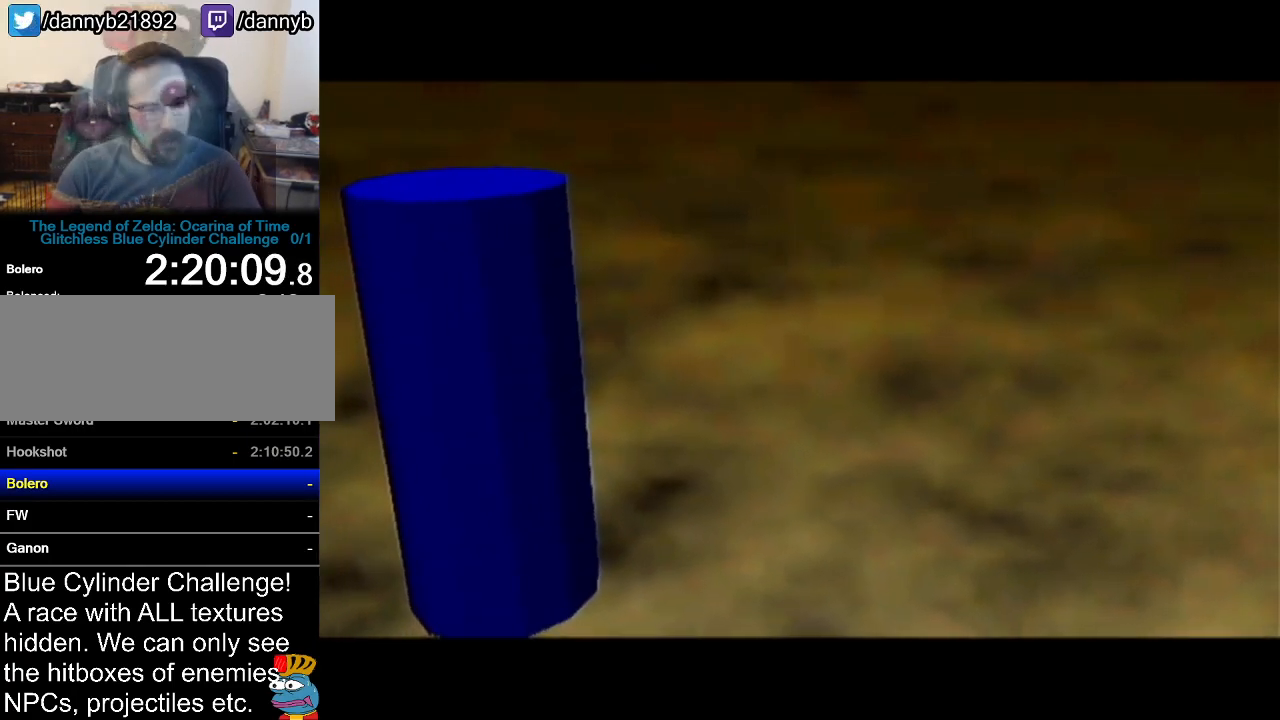
{"buttons": ["B"], "left_stick": "center", "events": [[33, "A", "down"], [33, "B", "up"], [100, "A", "up"], [100, "B", "down"], [167, "A", "down"], [167, "B", "up"], [217, "A", "up"], [250, "B", "down"], [284, "A", "down"], [284, "B", "up"], [350, "A", "up"], [350, "B", "down"], [417, "A", "down"], [417, "B", "up"], [467, "A", "up"], [500, "B", "down"]]}
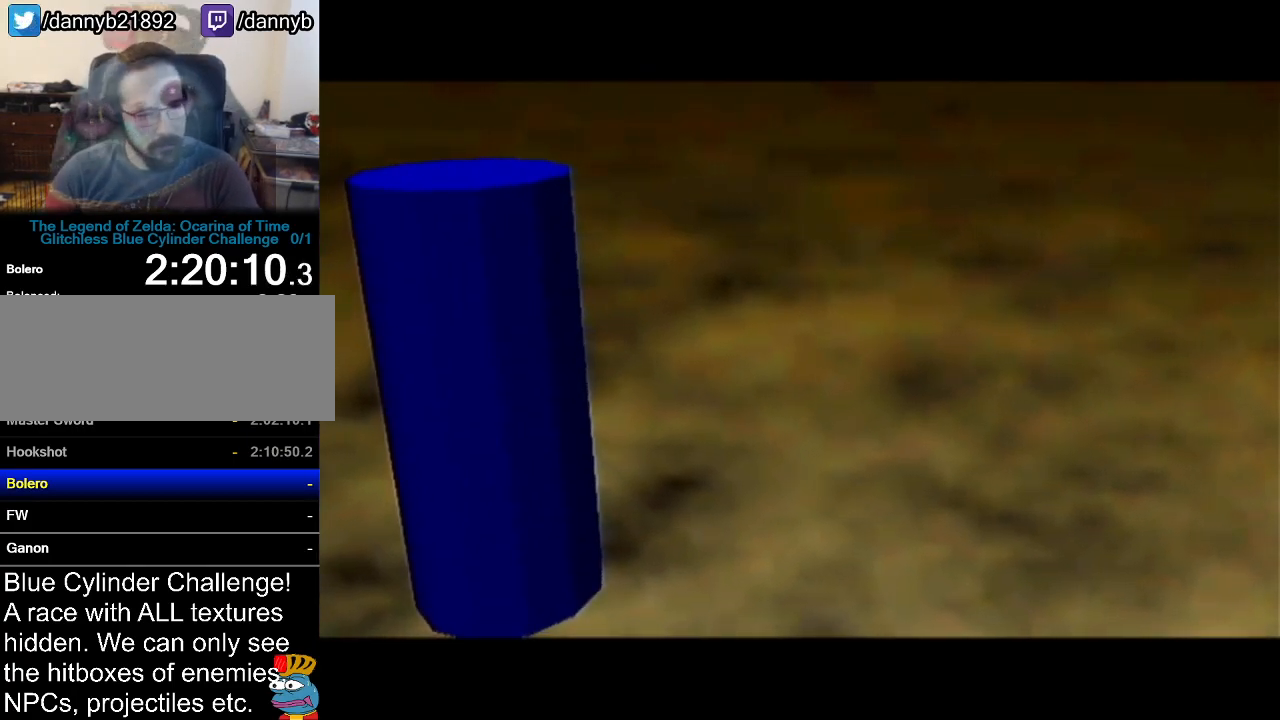
{"buttons": ["B"], "left_stick": "center", "events": [[34, "A", "down"], [67, "B", "up"], [101, "A", "up"], [134, "B", "down"], [167, "A", "down"], [167, "B", "up"], [234, "A", "up"], [234, "B", "down"], [317, "A", "down"], [317, "B", "up"], [351, "A", "up"], [384, "B", "down"], [434, "A", "down"], [434, "B", "up"], [484, "A", "up"], [484, "B", "down"]]}
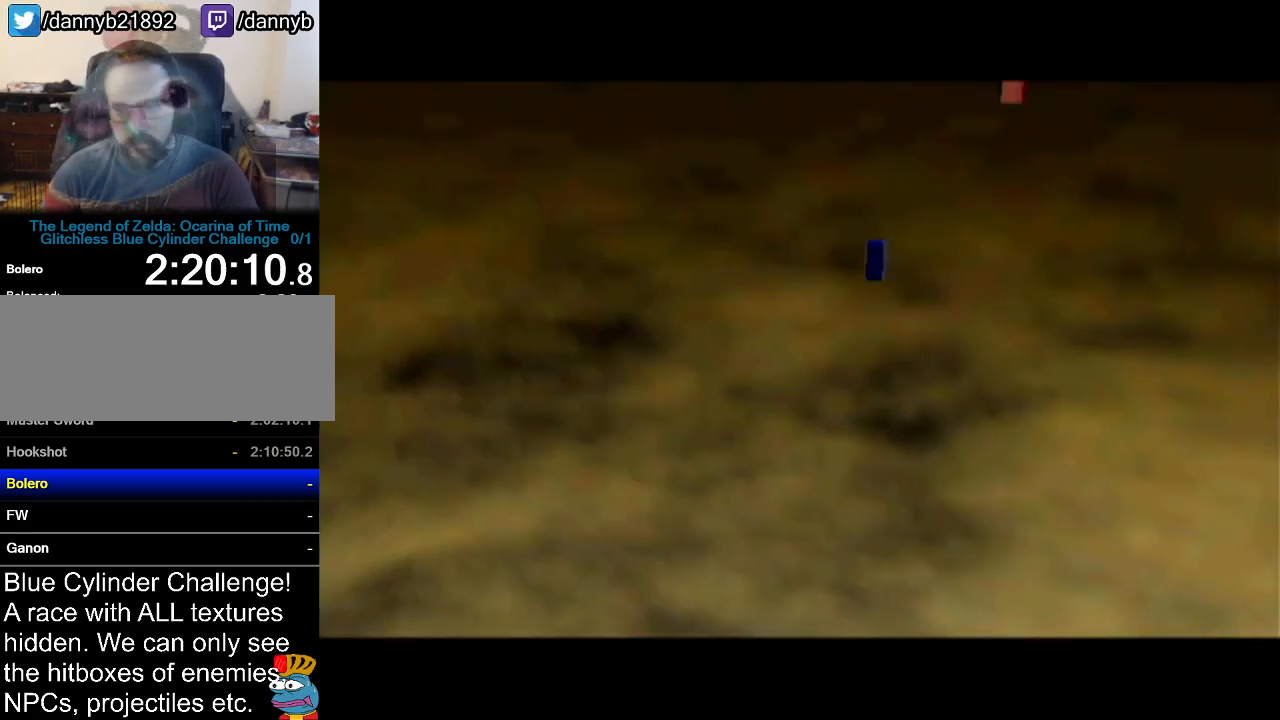
{"buttons": ["B"], "left_stick": "center", "events": [[33, "B", "up"], [67, "A", "down"], [100, "A", "up"], [100, "B", "down"], [133, "B", "up"], [167, "A", "down"], [217, "A", "up"], [217, "B", "down"], [300, "A", "down"], [300, "B", "up"], [350, "A", "up"], [350, "B", "down"], [417, "A", "down"], [417, "B", "up"], [467, "A", "up"], [467, "B", "down"]]}
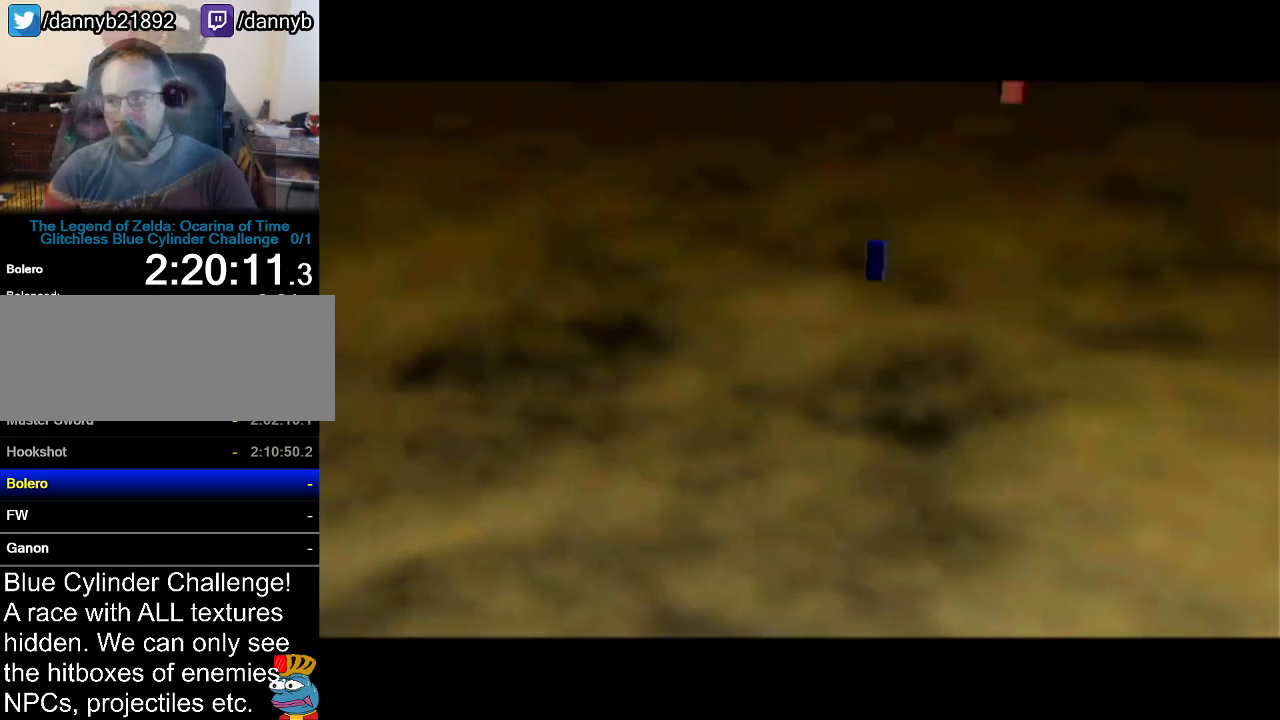
{"buttons": ["B"], "left_stick": "center", "events": [[34, "A", "down"], [34, "B", "up"], [101, "A", "up"], [101, "B", "down"], [167, "A", "down"], [167, "B", "up"], [251, "A", "up"], [251, "B", "down"], [317, "A", "down"], [317, "B", "up"], [384, "A", "up"], [384, "B", "down"], [434, "A", "down"], [434, "B", "up"], [501, "A", "up"], [501, "B", "down"]]}
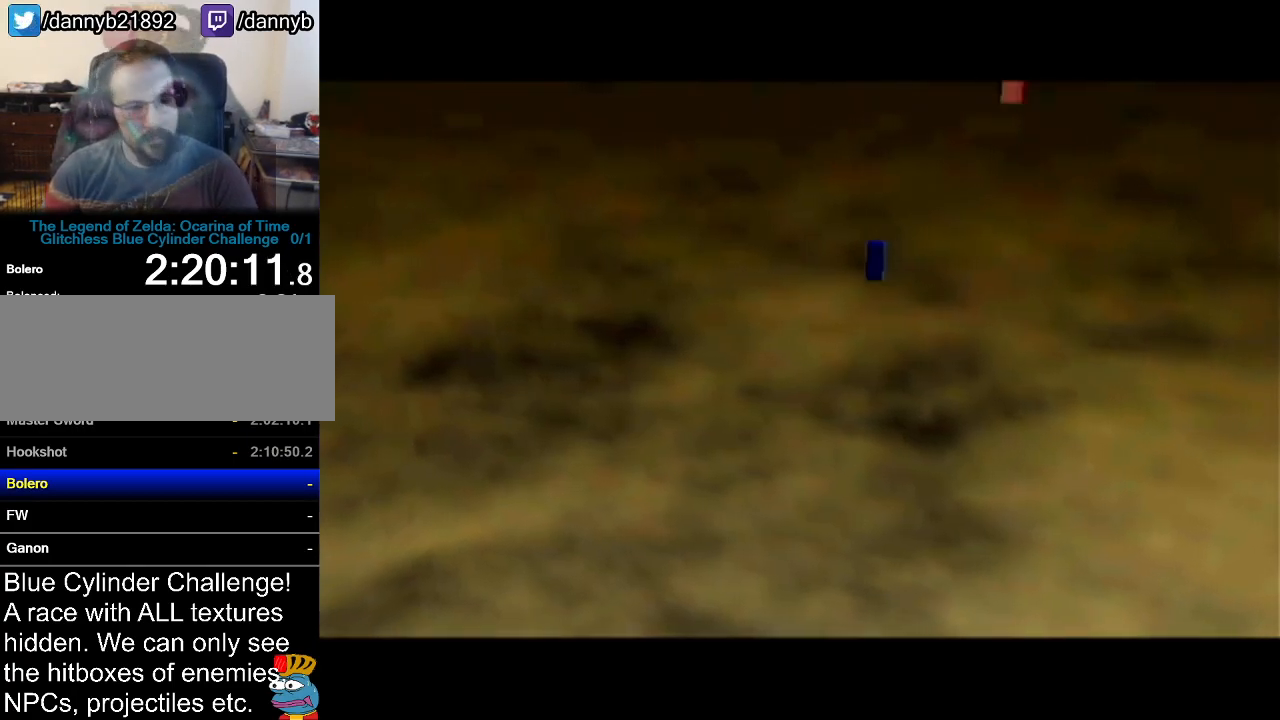
{"buttons": ["A"], "left_stick": "center", "events": [[67, "A", "down"], [67, "B", "up"], [133, "A", "up"], [133, "B", "down"], [233, "A", "down"], [233, "B", "up"], [284, "A", "up"], [284, "B", "down"], [350, "A", "down"], [350, "B", "up"], [417, "A", "up"], [417, "B", "down"], [467, "A", "down"], [467, "B", "up"]]}
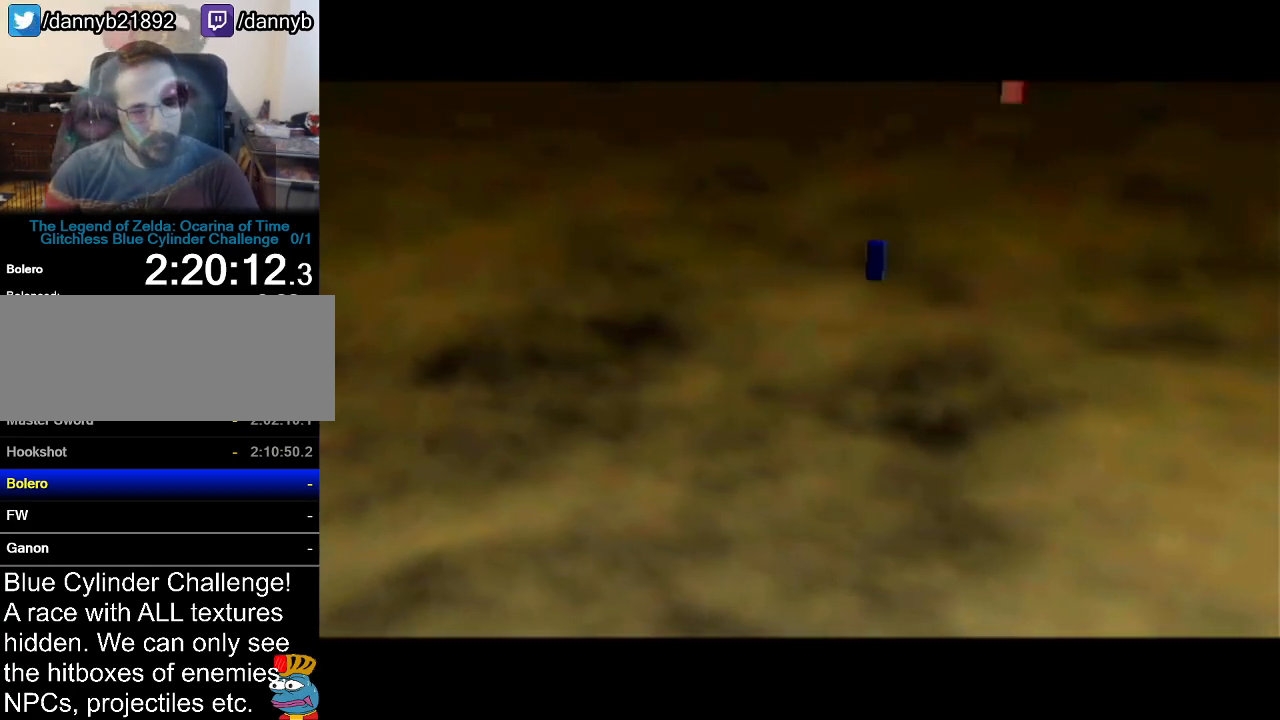
{"buttons": ["A"], "left_stick": "center", "events": [[34, "A", "up"], [34, "B", "down"], [101, "A", "down"], [101, "B", "up"], [167, "A", "up"], [167, "B", "down"], [251, "A", "down"], [251, "B", "up"], [284, "A", "up"], [317, "B", "down"], [351, "B", "up"], [384, "A", "down"], [434, "A", "up"], [434, "B", "down"], [501, "A", "down"], [501, "B", "up"]]}
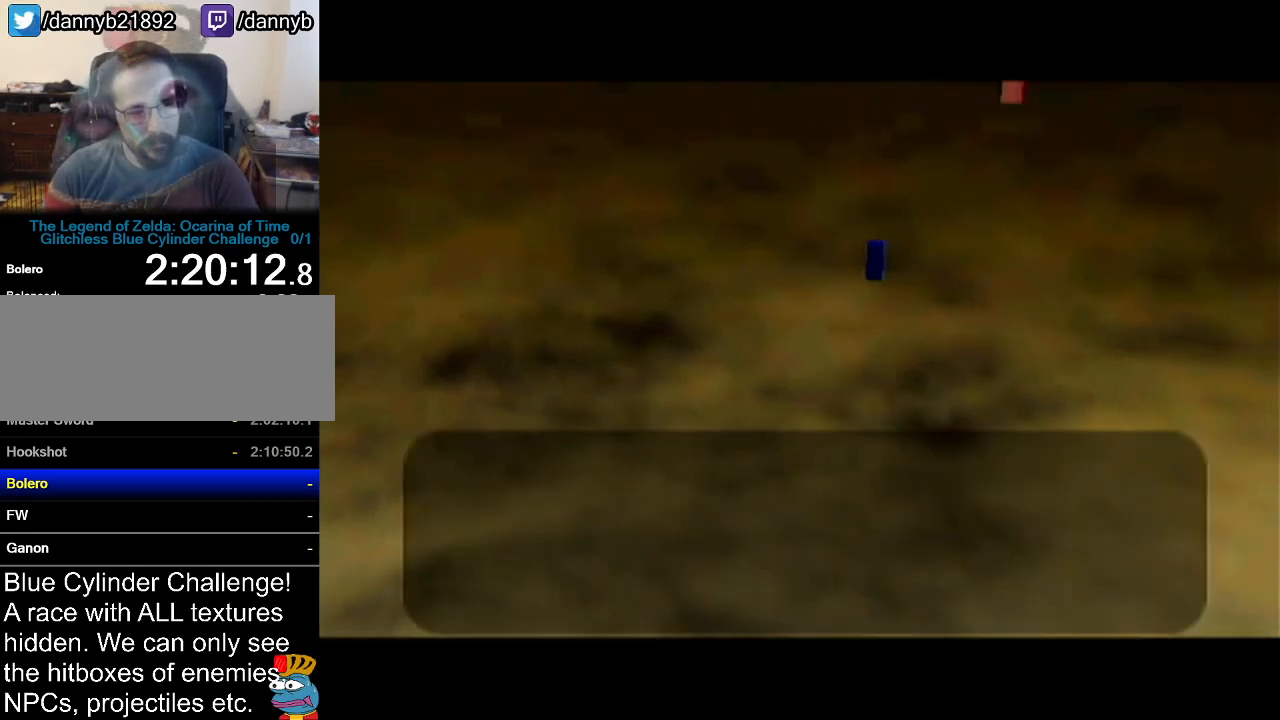
{"buttons": ["A"], "left_stick": "center", "events": [[50, "A", "up"], [50, "B", "down"], [100, "B", "up"], [167, "B", "down"], [183, "B", "up"], [217, "A", "down"], [284, "A", "up"], [284, "B", "down"], [350, "A", "down"], [350, "B", "up"], [400, "A", "up"], [400, "B", "down"], [500, "A", "down"], [500, "B", "up"]]}
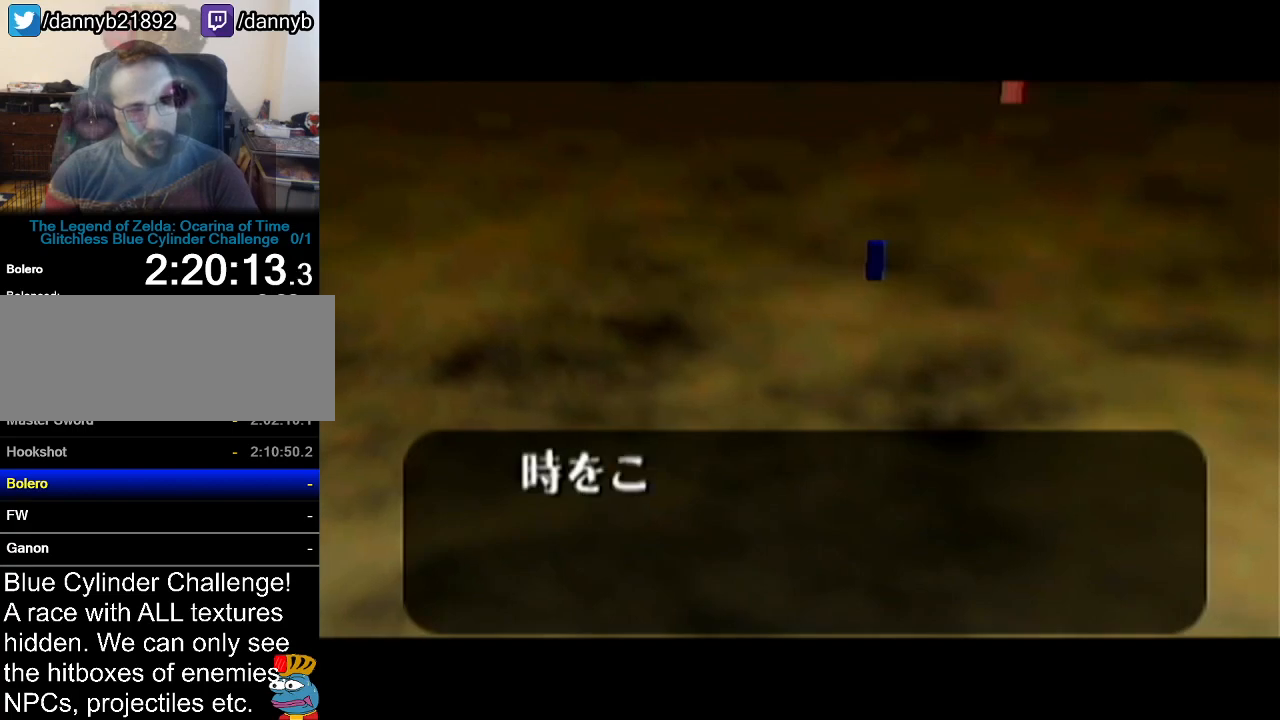
{"buttons": ["B"], "left_stick": "center", "events": [[34, "A", "up"], [67, "B", "down"], [134, "A", "down"], [134, "B", "up"], [184, "A", "up"], [184, "B", "down"], [251, "A", "down"], [251, "B", "up"], [317, "A", "up"], [317, "B", "down"], [384, "A", "down"], [384, "B", "up"], [468, "A", "up"], [468, "B", "down"]]}
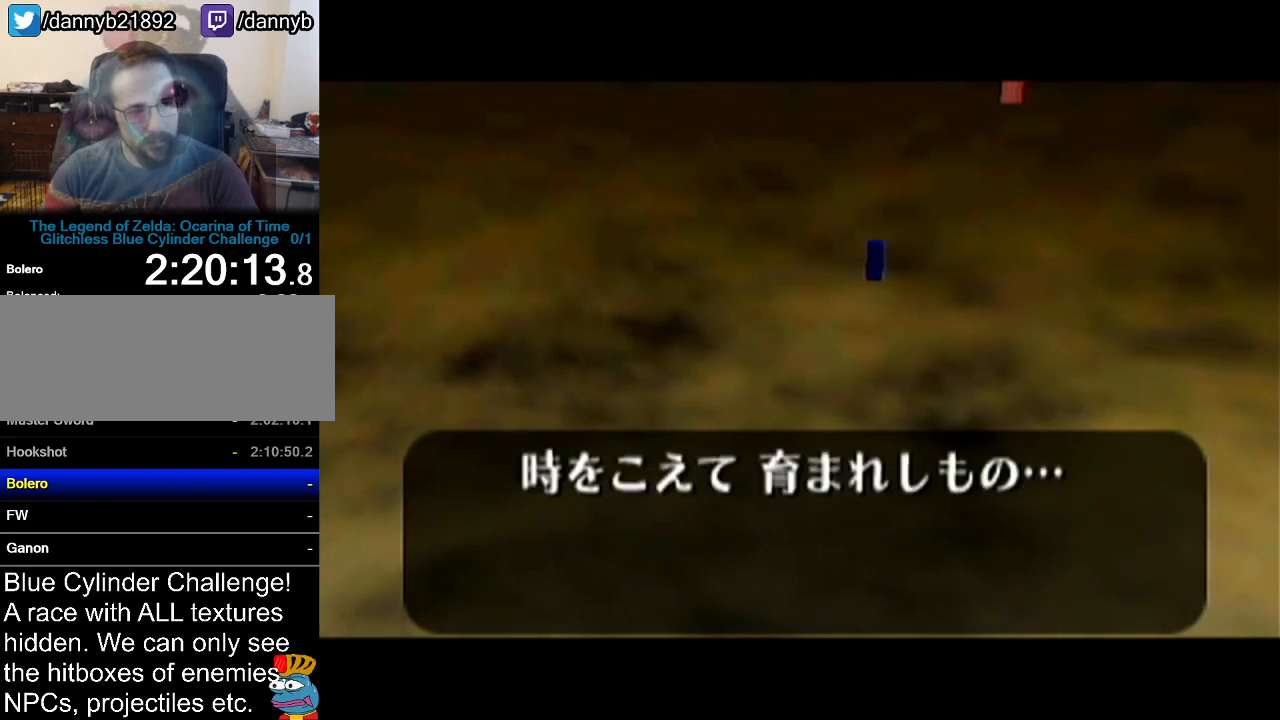
{"buttons": ["B"], "left_stick": "center", "events": [[33, "A", "down"], [33, "B", "up"], [100, "A", "up"], [100, "B", "down"], [167, "A", "down"], [167, "B", "up"], [217, "A", "up"], [217, "B", "down"], [284, "A", "down"], [284, "B", "up"], [350, "A", "up"], [350, "B", "down"], [400, "B", "up"], [434, "A", "down"], [467, "A", "up"], [500, "B", "down"]]}
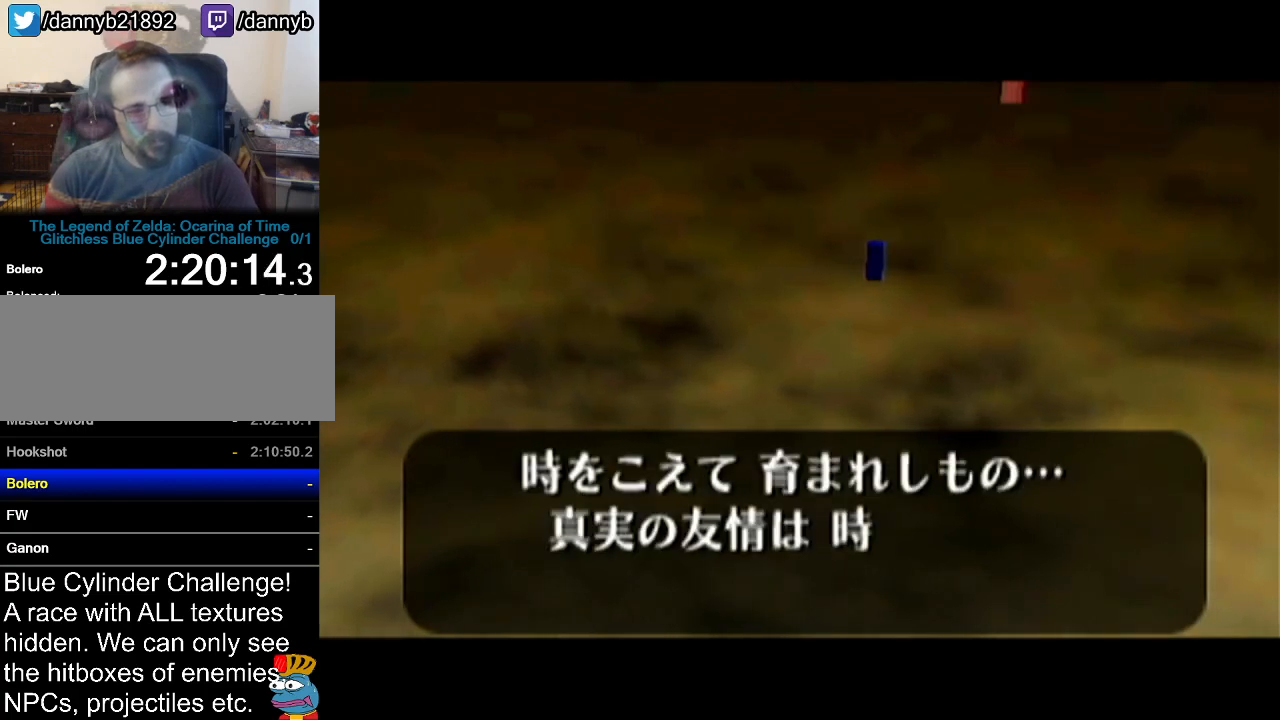
{"buttons": ["B"], "left_stick": "center", "events": [[34, "B", "up"], [67, "A", "down"], [101, "A", "up"], [134, "B", "down"], [151, "B", "up"], [184, "A", "down"], [217, "A", "up"], [251, "B", "down"], [317, "A", "down"], [317, "B", "up"], [384, "A", "up"], [384, "B", "down"], [434, "A", "down"], [434, "B", "up"], [434, "Z", "down"], [501, "A", "up"], [501, "B", "down"], [501, "Z", "up"]]}
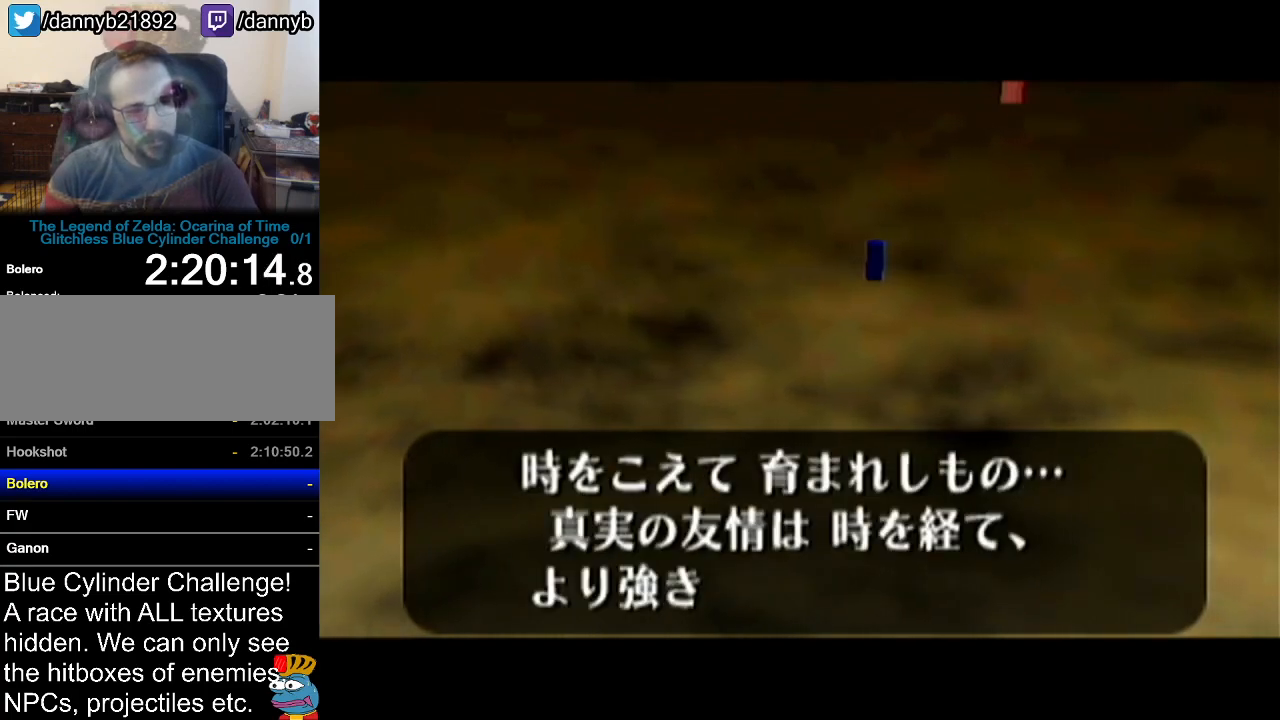
{"buttons": [], "left_stick": "center", "events": [[67, "B", "up"], [67, "Z", "down"], [100, "A", "down"], [133, "Z", "up"], [150, "A", "up"], [150, "B", "down"], [217, "A", "down"], [217, "B", "up"], [217, "Z", "down"], [250, "A", "up"], [250, "B", "down"], [250, "Z", "up"], [317, "A", "down"], [317, "B", "up"], [417, "A", "up"], [417, "B", "down"], [434, "B", "up"], [467, "A", "down"], [500, "A", "up"]]}
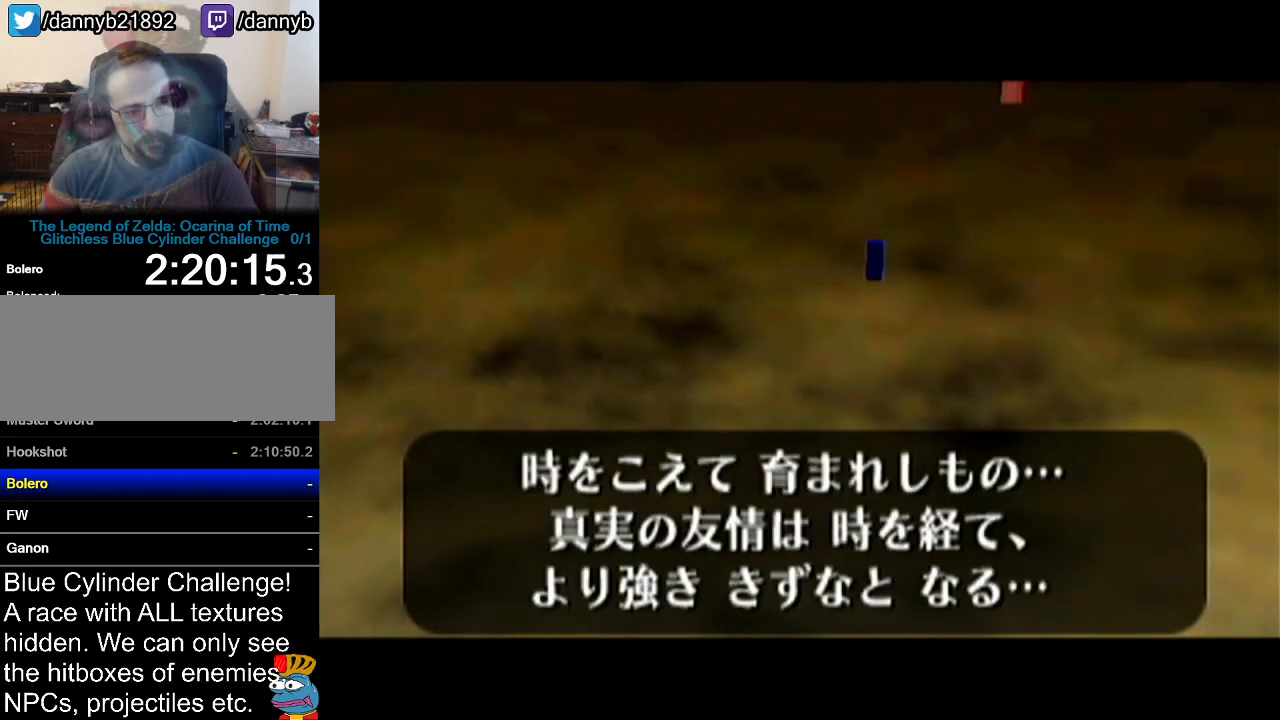
{"buttons": ["A"], "left_stick": "center", "events": [[34, "B", "down"], [34, "Z", "down"], [67, "Z", "up"], [101, "A", "down"], [101, "B", "up"], [101, "Z", "down"], [151, "A", "up"], [151, "B", "down"], [217, "A", "down"], [217, "B", "up"], [284, "A", "up"], [284, "B", "down"], [284, "Z", "up"], [351, "A", "down"], [351, "B", "up"], [351, "Z", "down"], [401, "Z", "up"], [434, "A", "up"], [434, "B", "down"], [468, "A", "down"], [468, "B", "up"]]}
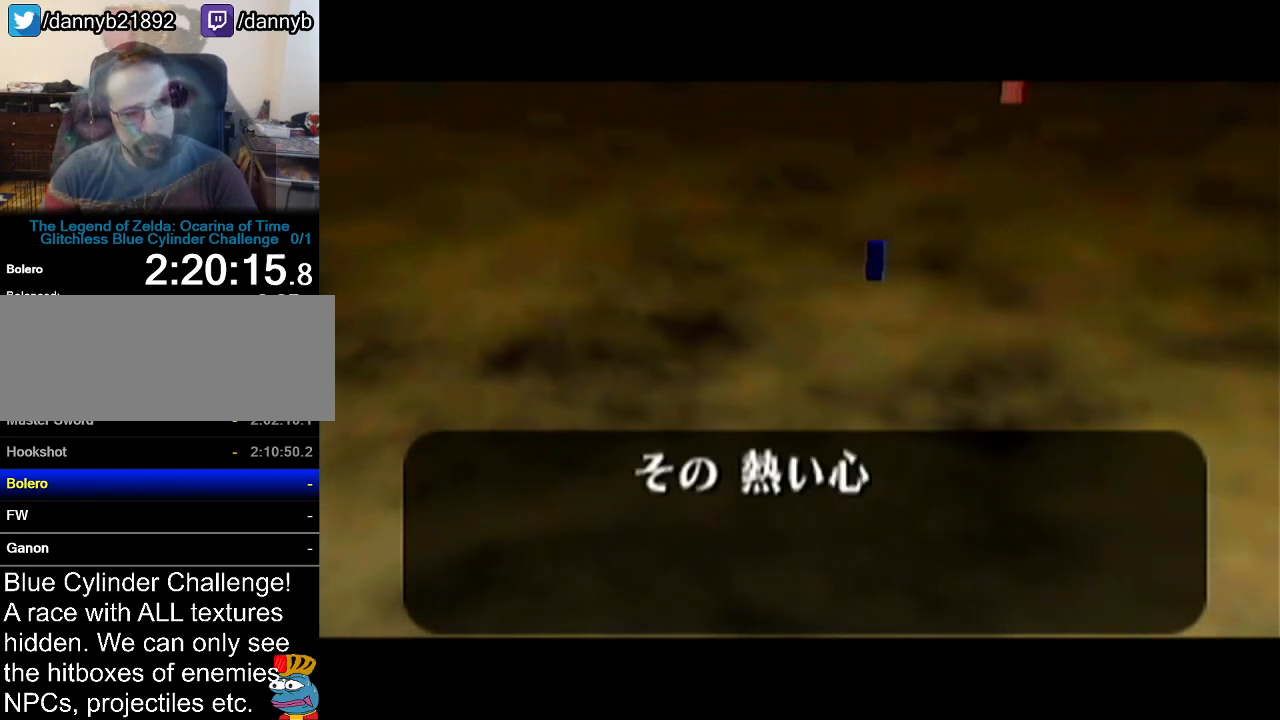
{"buttons": ["B", "Z"], "left_stick": "center", "events": [[33, "A", "up"], [33, "B", "down"], [117, "A", "down"], [117, "B", "up"], [167, "A", "up"], [167, "B", "down"], [217, "Z", "down"], [233, "A", "down"], [233, "B", "up"], [300, "A", "up"], [300, "B", "down"], [300, "Z", "up"], [367, "A", "down"], [367, "B", "up"], [367, "Z", "down"], [450, "A", "up"], [450, "B", "down"], [450, "Z", "up"], [484, "Z", "down"]]}
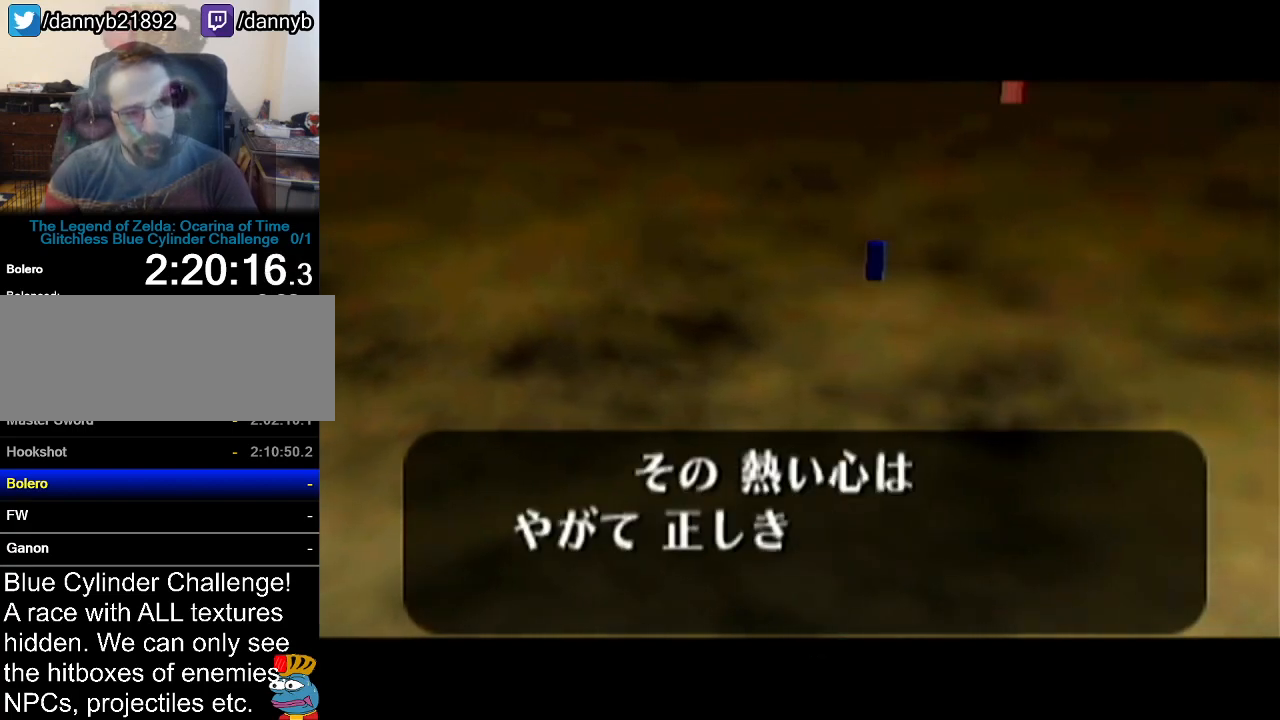
{"buttons": ["A", "Z"], "left_stick": "center", "events": [[17, "A", "down"], [17, "B", "up"], [50, "A", "up"], [84, "B", "down"], [84, "Z", "up"], [117, "B", "up"], [117, "Z", "down"], [151, "A", "down"], [201, "A", "up"], [201, "B", "down"], [267, "A", "down"], [267, "B", "up"], [301, "A", "up"], [334, "B", "down"], [351, "B", "up"], [384, "A", "down"], [418, "A", "up"], [418, "B", "down"], [418, "Z", "up"], [484, "A", "down"], [484, "B", "up"], [484, "Z", "down"]]}
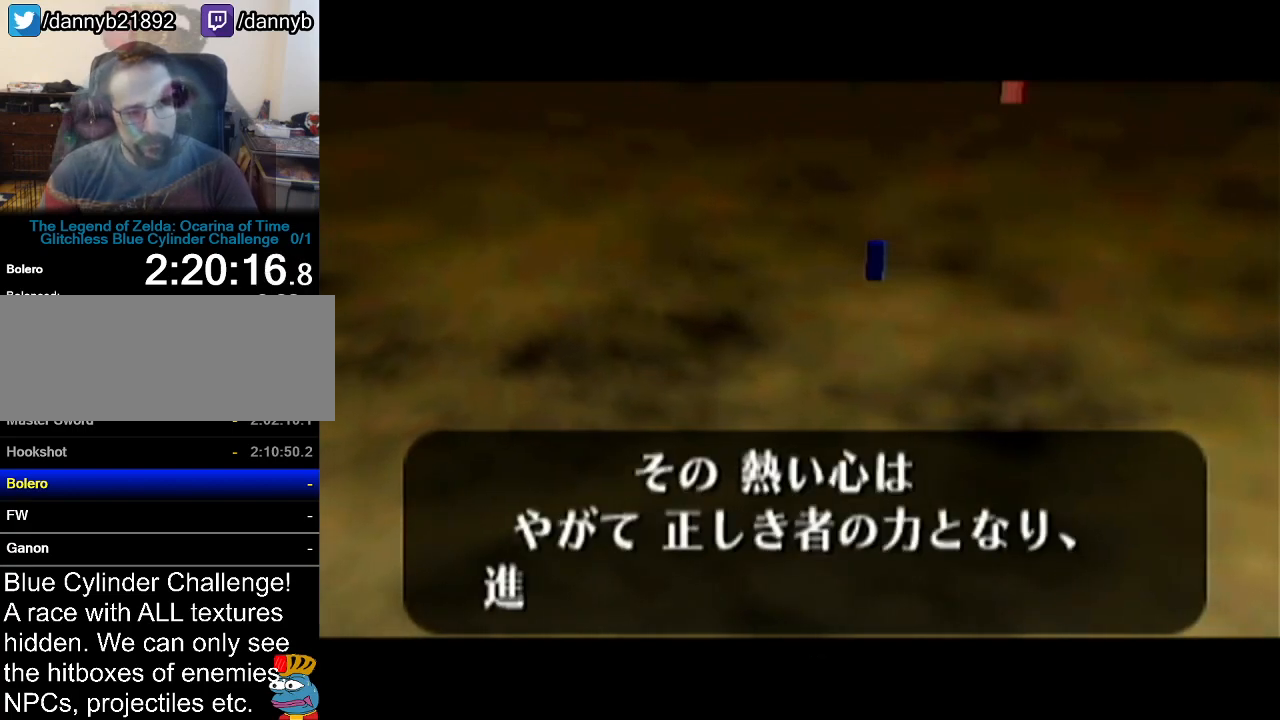
{"buttons": ["Z"], "left_stick": "center", "events": [[50, "A", "up"], [50, "B", "down"], [50, "Z", "up"], [100, "B", "up"], [100, "Z", "down"], [133, "A", "down"], [167, "A", "up"], [200, "B", "down"], [200, "Z", "up"], [233, "Z", "down"], [267, "A", "down"], [267, "B", "up"], [300, "A", "up"], [300, "B", "down"], [384, "A", "down"], [384, "B", "up"], [450, "A", "up"], [450, "B", "down"], [450, "Z", "up"], [484, "B", "up"], [484, "Z", "down"]]}
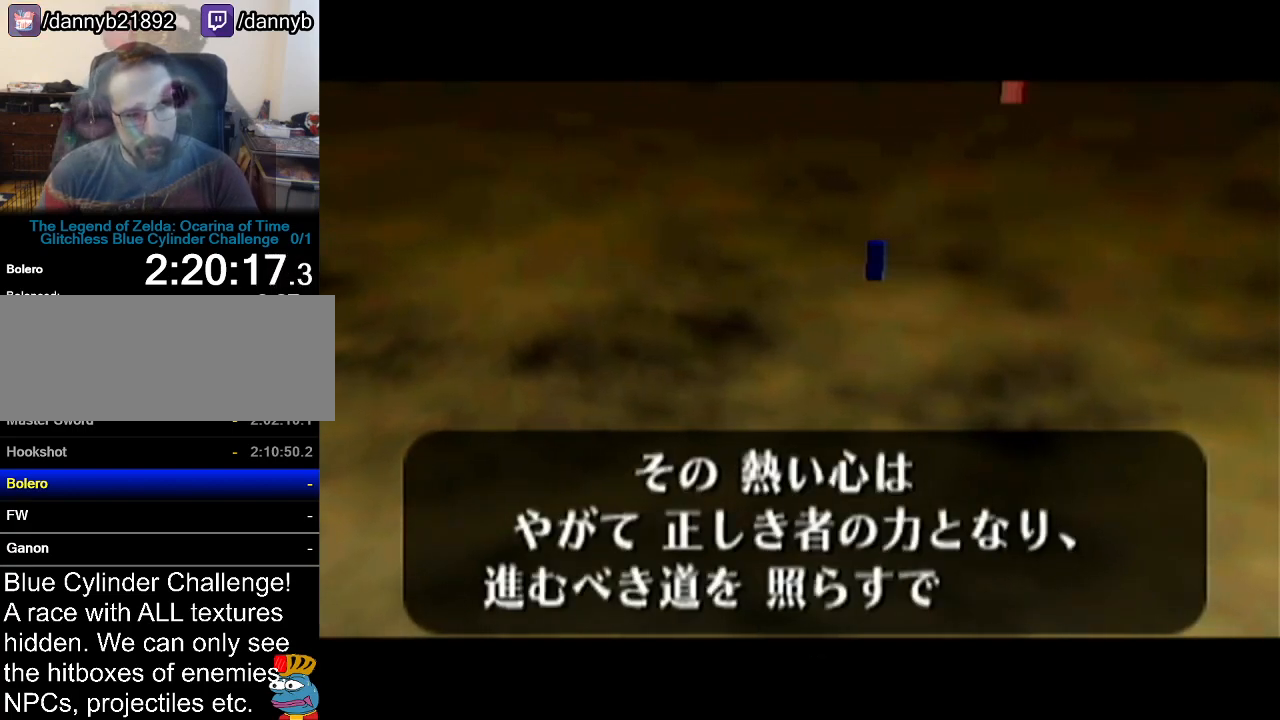
{"buttons": ["Z"], "left_stick": "center", "events": [[17, "A", "down"], [50, "A", "up"], [50, "B", "down"], [50, "Z", "up"], [84, "Z", "down"], [101, "B", "up"], [134, "A", "down"], [167, "A", "up"], [167, "B", "down"], [167, "Z", "up"], [234, "A", "down"], [234, "B", "up"], [234, "R1", "down"], [267, "R1", "up"], [301, "A", "up"], [317, "B", "down"], [401, "A", "down"], [401, "B", "up"], [418, "A", "up"], [451, "B", "down"], [484, "B", "up"], [484, "Z", "down"]]}
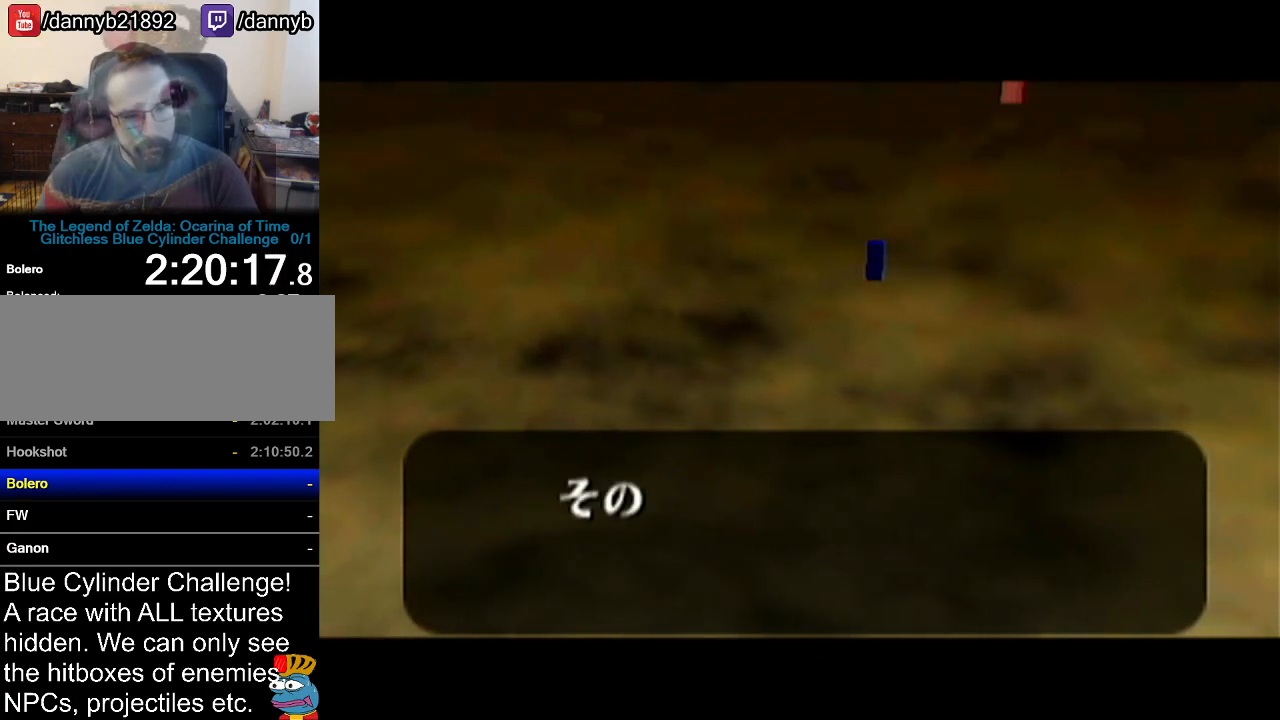
{"buttons": ["B"], "left_stick": "center", "events": [[17, "A", "down"], [50, "A", "up"], [50, "B", "down"], [50, "Z", "up"], [83, "Z", "down"], [100, "B", "up"], [150, "A", "down"], [200, "A", "up"], [200, "B", "down"], [233, "B", "up"], [267, "A", "down"], [300, "A", "up"], [300, "B", "down"], [300, "Z", "up"], [334, "Z", "down"], [350, "B", "up"], [384, "A", "down"], [450, "A", "up"], [450, "B", "down"], [450, "Z", "up"]]}
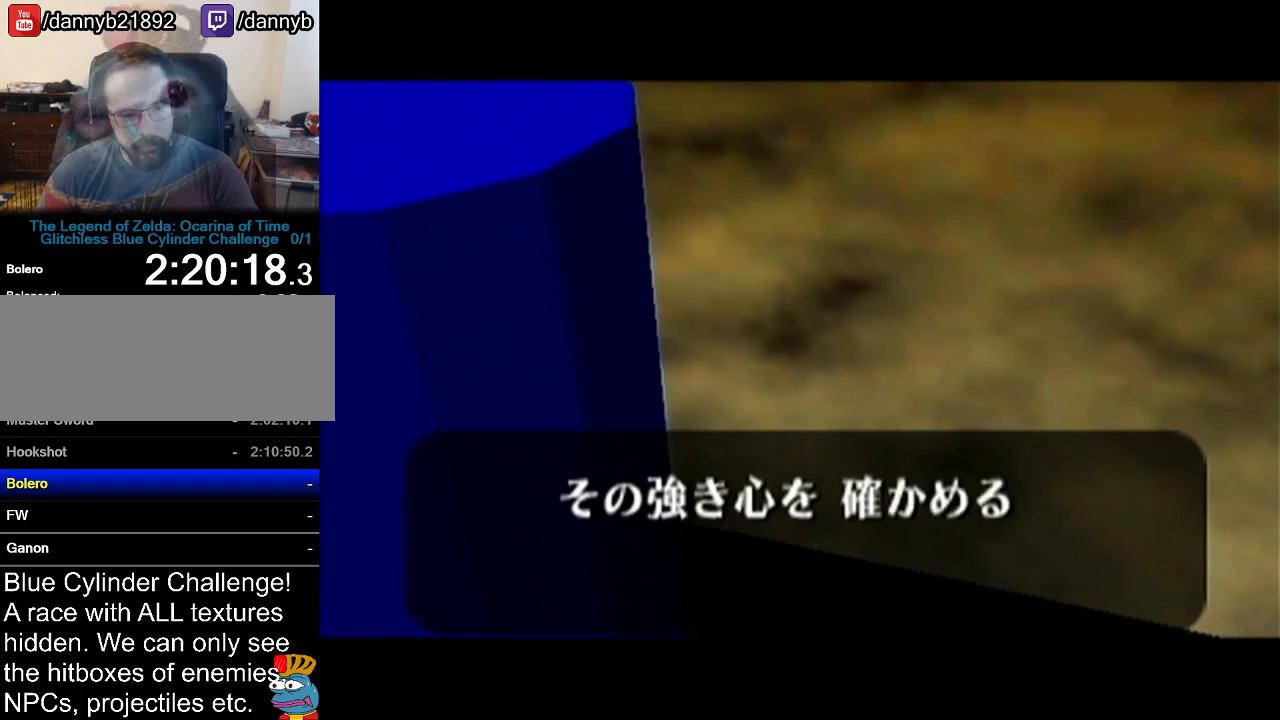
{"buttons": ["B"], "left_stick": "center", "events": [[17, "A", "down"], [17, "B", "up"], [17, "Z", "down"], [50, "Z", "up"], [84, "A", "up"], [84, "B", "down"], [134, "Z", "down"], [167, "A", "down"], [167, "B", "up"], [201, "A", "up"], [201, "Z", "up"], [234, "B", "down"], [267, "B", "up"], [267, "Z", "down"], [301, "A", "down"], [334, "A", "up"], [334, "Z", "up"], [351, "B", "down"], [384, "Z", "down"], [417, "A", "down"], [417, "B", "up"], [484, "A", "up"], [484, "B", "down"], [484, "Z", "up"]]}
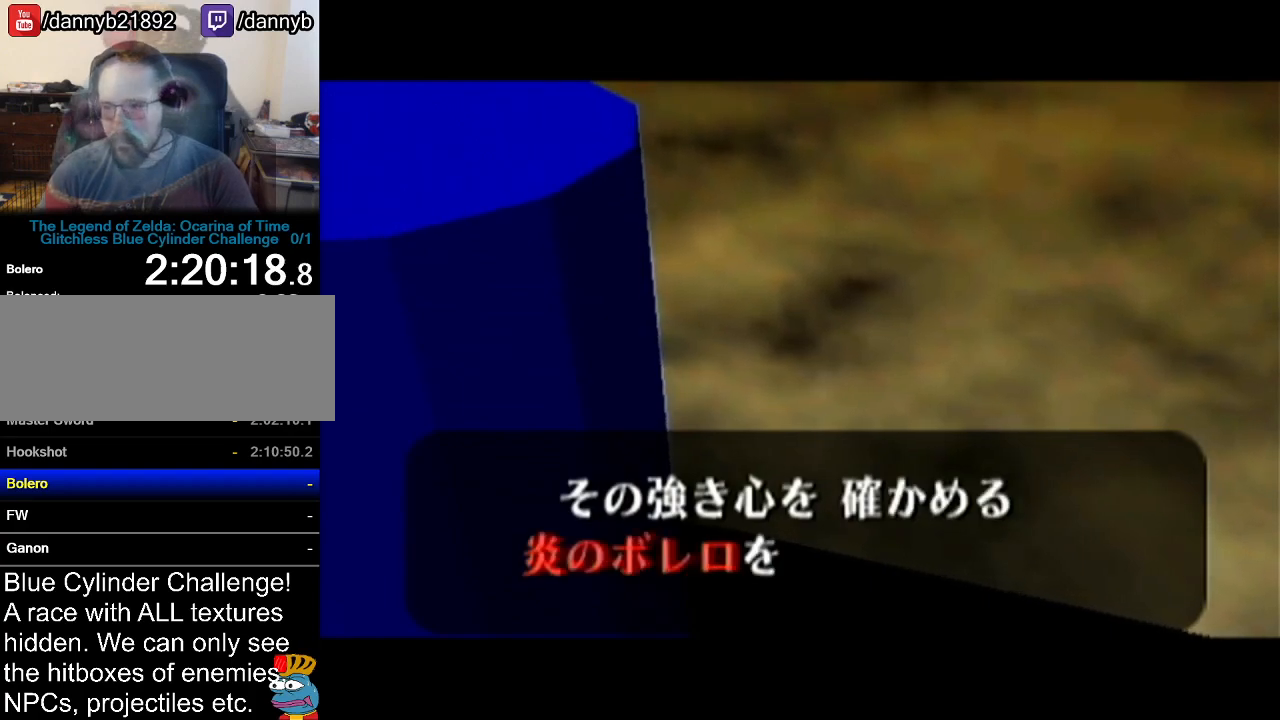
{"buttons": ["Z"], "left_stick": "center", "events": [[17, "Z", "down"], [50, "A", "down"], [50, "B", "up"], [83, "A", "up"], [83, "Z", "up"], [100, "B", "down"], [133, "Z", "down"], [167, "A", "down"], [167, "B", "up"], [233, "A", "up"], [233, "B", "down"], [233, "Z", "up"], [300, "Z", "down"], [317, "B", "up"], [350, "Z", "up"], [384, "B", "down"], [450, "B", "up"], [450, "Z", "down"]]}
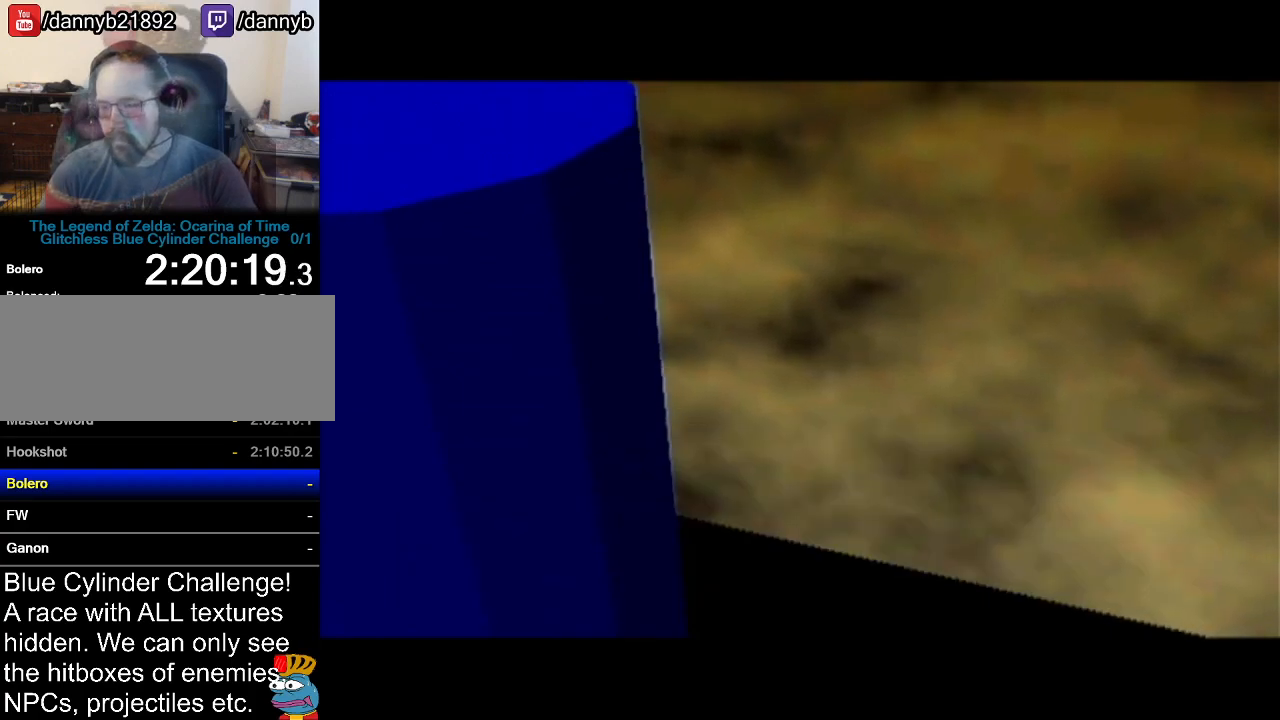
{"buttons": [], "left_stick": "center", "events": [[17, "Z", "up"]]}